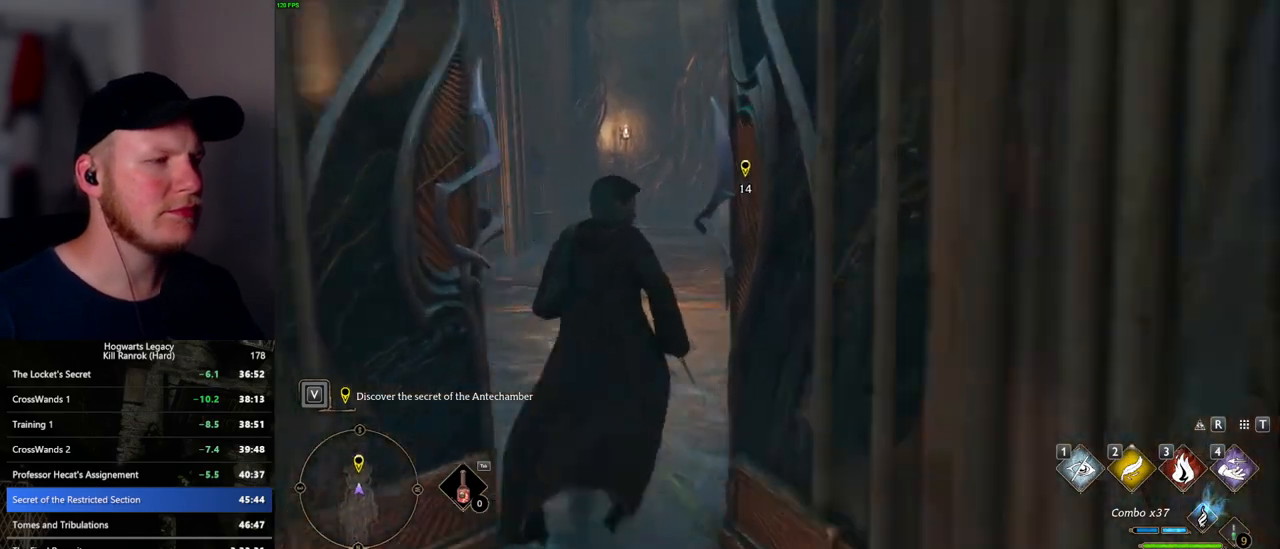
Gameplay with keyboard and mouse; each line is a JSON object with the keys and mouse buttons held at the frame after it. "events" lists presses ("down") and releases ("up") of ".", "/", "0", "1", "2", "3", "4", "5", "6", "7", "8", "9", "a", "alt_l", "alt_r", "b", "backslash", "backspace", "c", "caps_lock", "comma", "ctrl_l", "ctrl_r", "d", "e", "equals", "escape", "f", "f1", "f10", "f11", "f12", "f2", "f3", "f5", "f6", "f7", "f8", "f9", "g", "h", "i", "j", "k", "l", "lbracket", "m", "minus", "n", "o", "p", "q", "quote", "r", "rbracket", "return", "s", "semicolon", "shift_l", "shift_r", "space", "super", "super_r", "t", "tab", "tilde", "u", "v", "w", "x", "y", "z", "mouse_left", "mouse_wheel", "mouse_right", "mouse_mb4" and "mouse_mb5" between this image and that frame as [ms after this image, input, new state], when the widget could be followed in between. "mouse_left", "mouse_wheel", "mouse_right", "mouse_mb4", "mouse_mb5" = the "left", "wheel", "right", "mb4", "mb5" buttons of the "mouse" list. No other keys are recorded. "wheel" means that the mouse wheel is clicked or scrolled. Mouse movement is not recorded. Not read: f4.
{"keys": ["w"], "mouse": [], "events": [[117, "space", "down"], [217, "space", "up"], [300, "space", "down"], [417, "space", "up"]]}
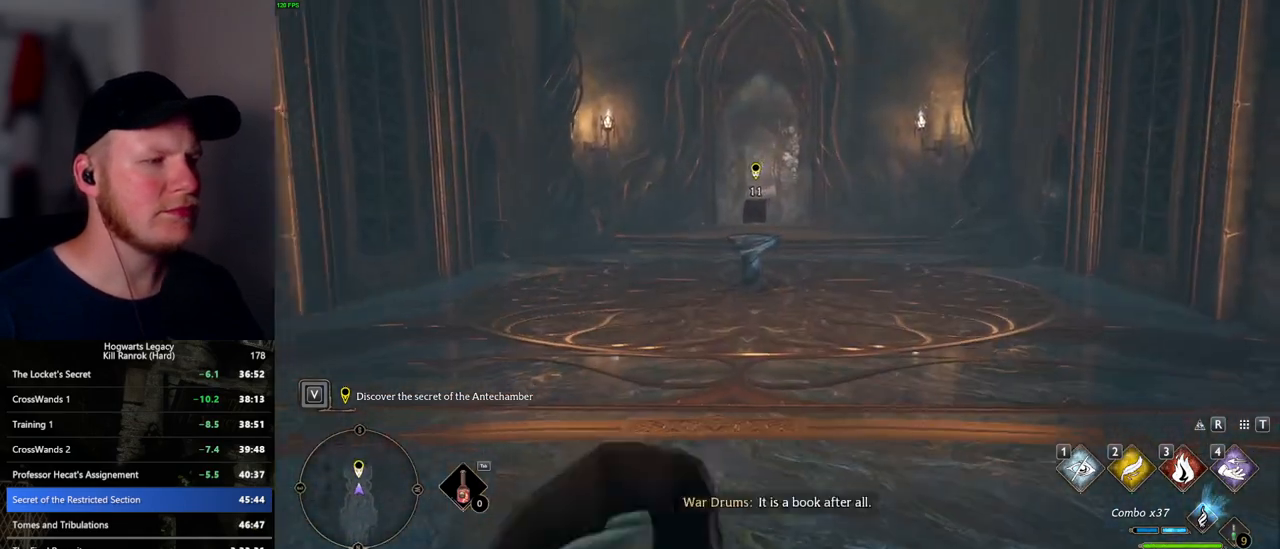
{"keys": ["w"], "mouse": [], "events": []}
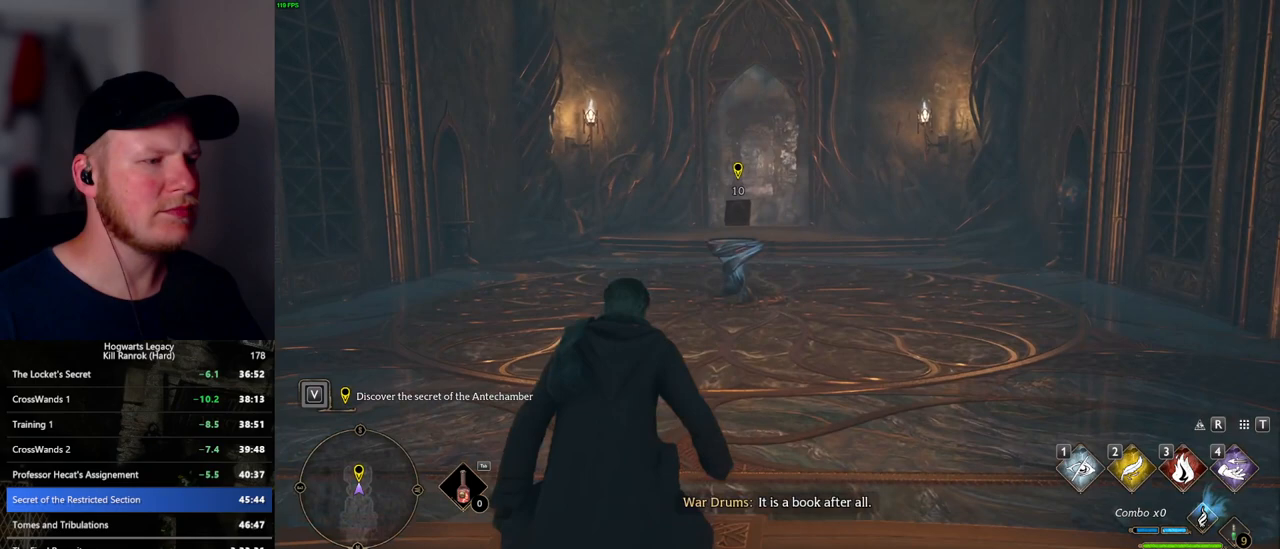
{"keys": ["w"], "mouse": [], "events": []}
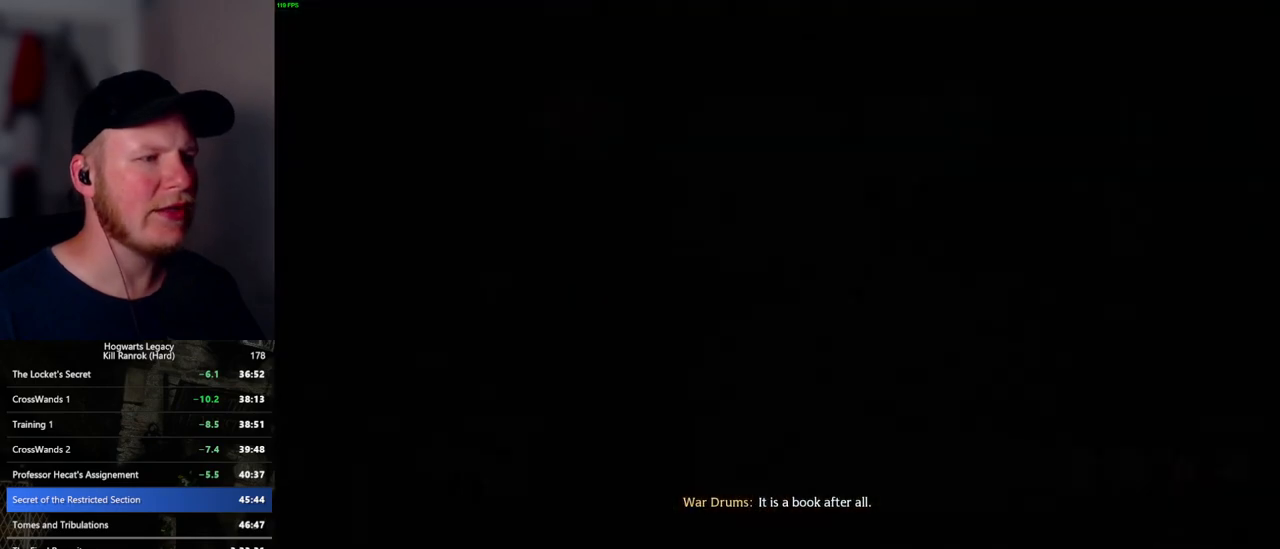
{"keys": [], "mouse": [], "events": [[434, "w", "up"]]}
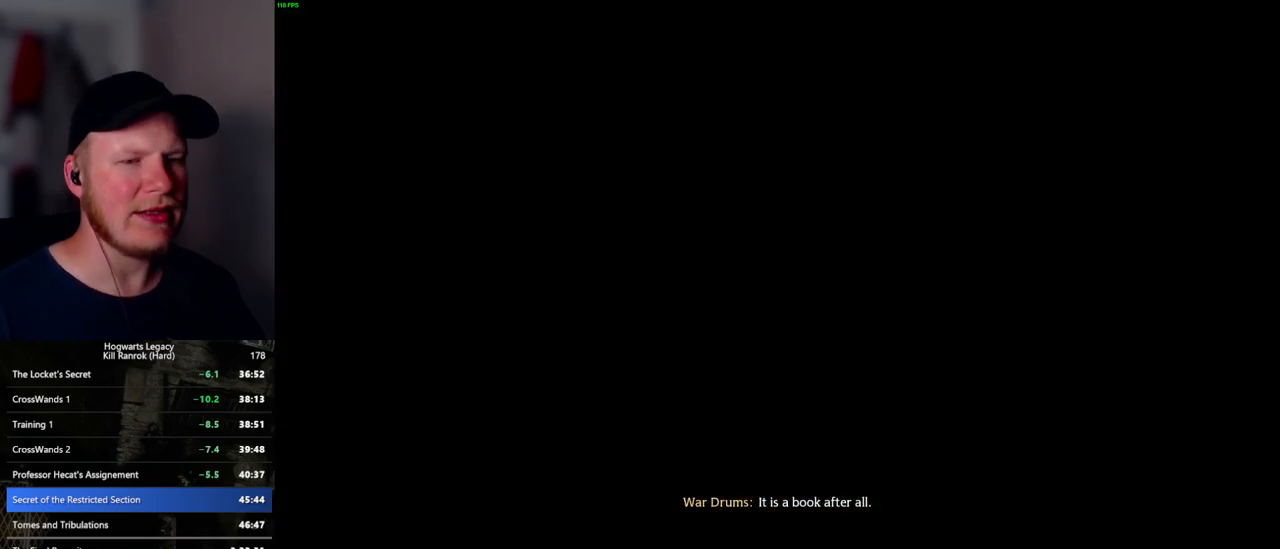
{"keys": ["q"], "mouse": [], "events": [[184, "q", "down"], [350, "q", "up"], [434, "q", "down"]]}
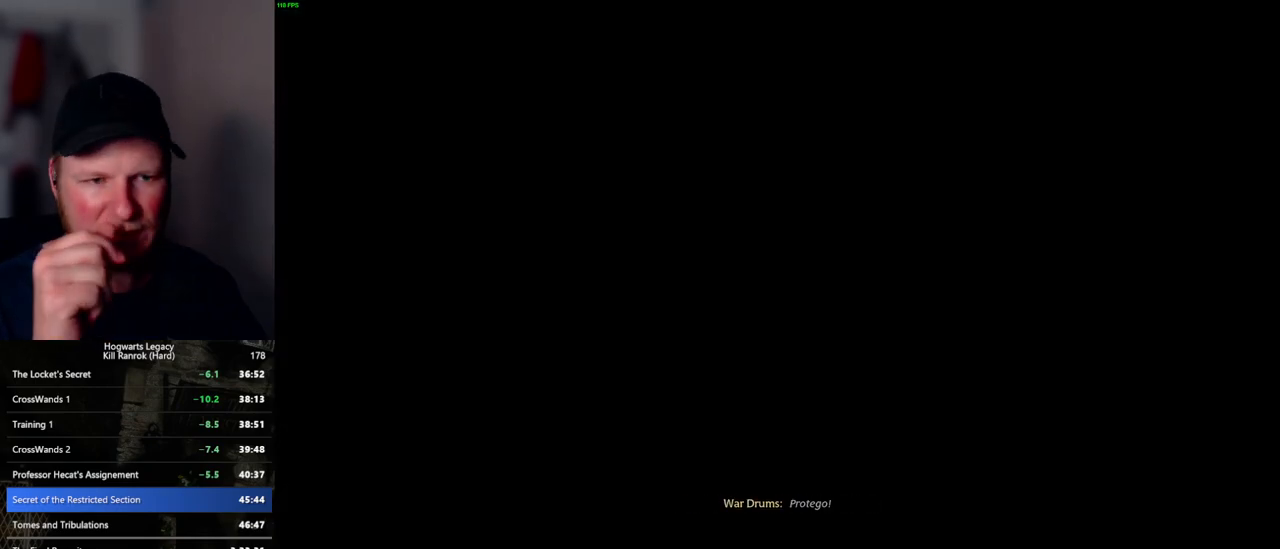
{"keys": ["q"], "mouse": [], "events": [[150, "q", "up"], [250, "q", "down"]]}
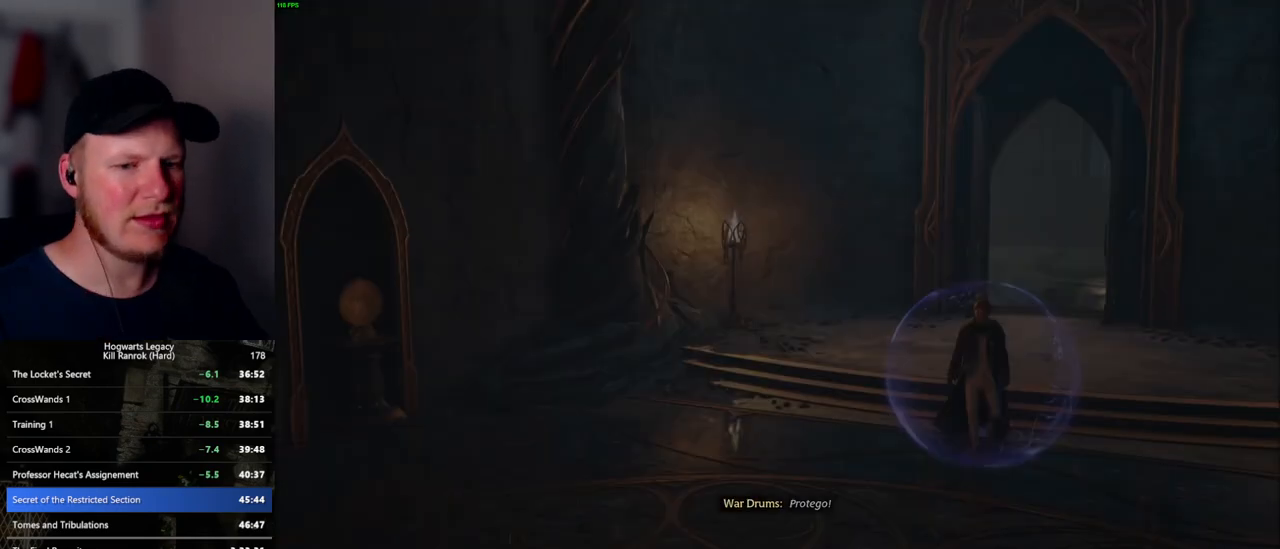
{"keys": [], "mouse": [], "events": [[100, "q", "up"], [167, "q", "down"], [484, "q", "up"]]}
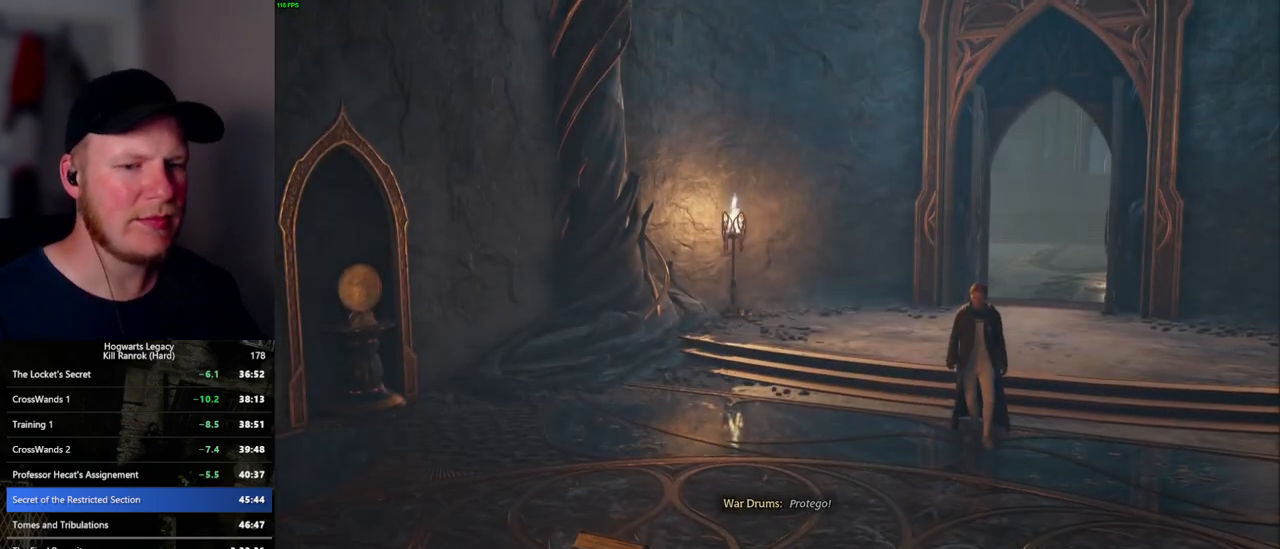
{"keys": ["q"], "mouse": [], "events": [[50, "q", "down"]]}
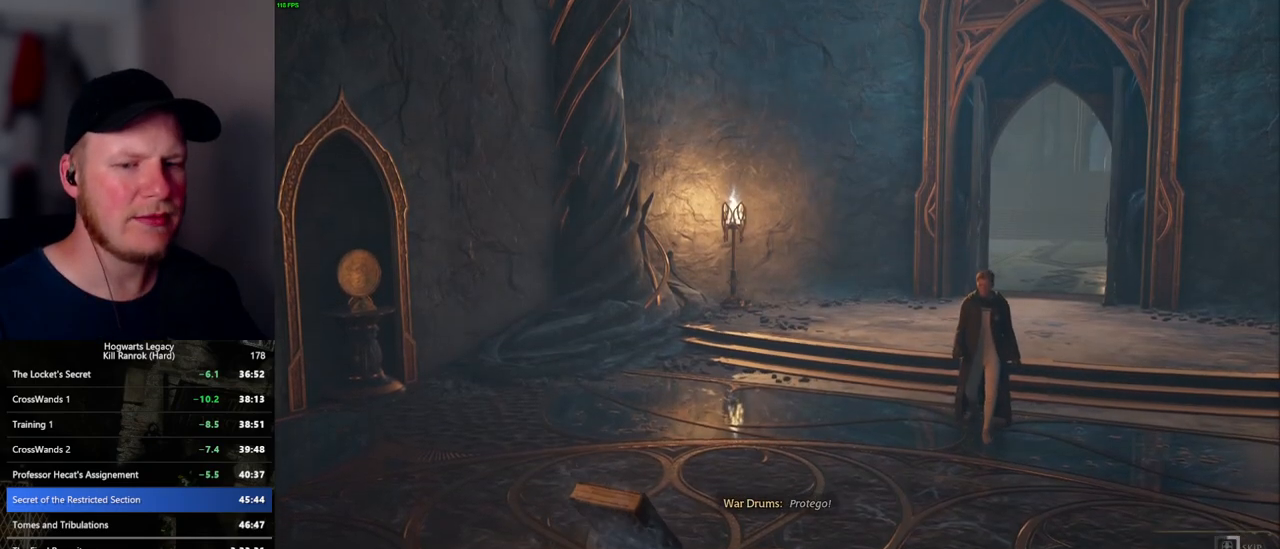
{"keys": ["q"], "mouse": [], "events": []}
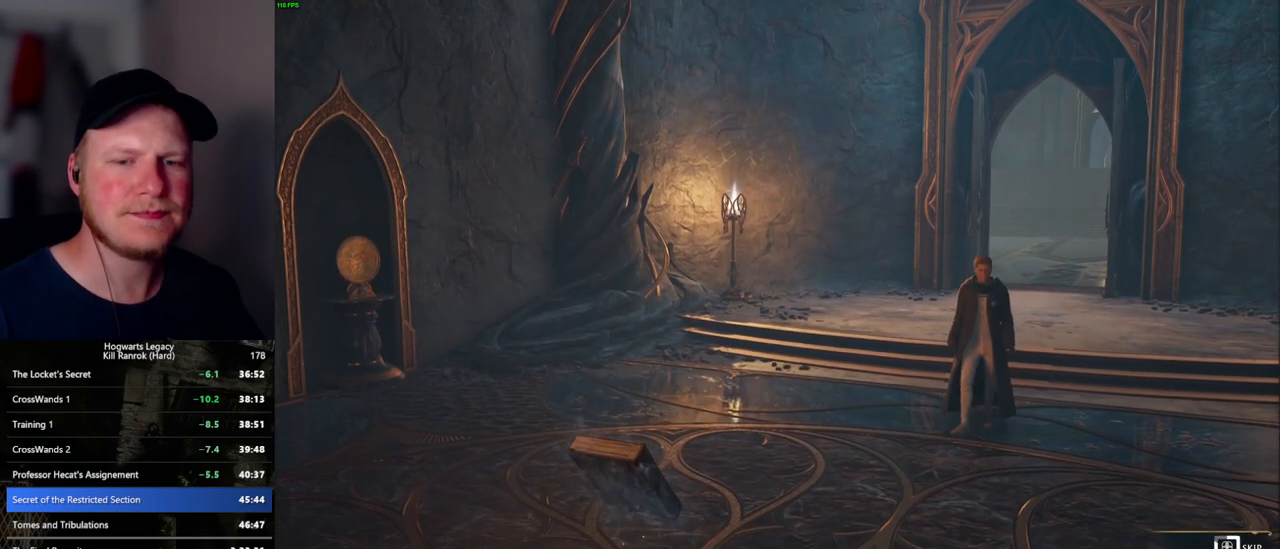
{"keys": ["q"], "mouse": [], "events": []}
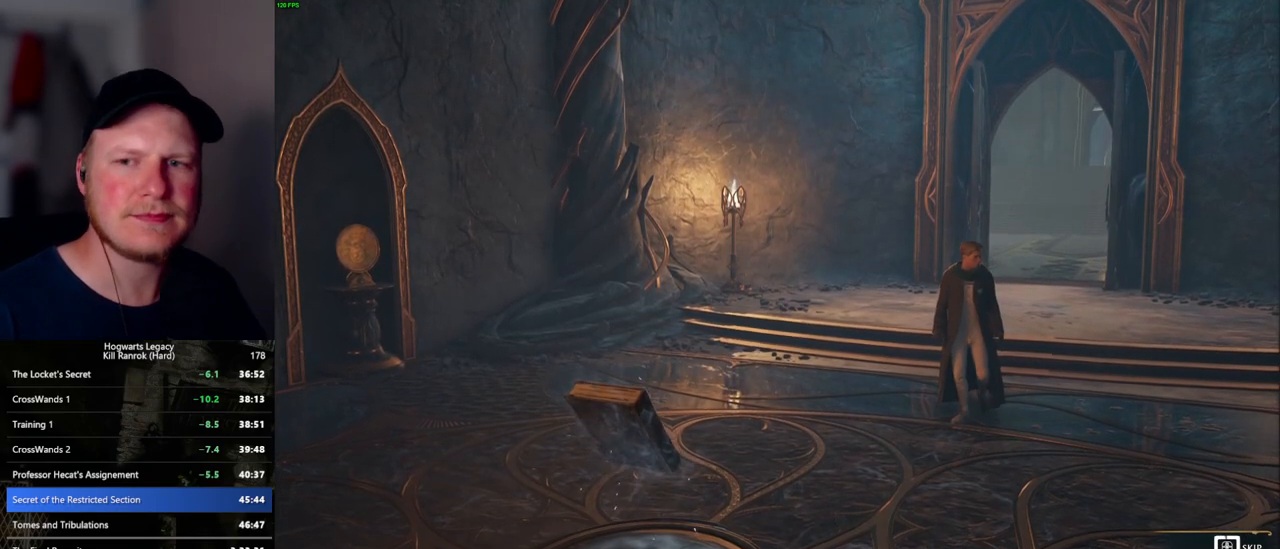
{"keys": ["q"], "mouse": [], "events": []}
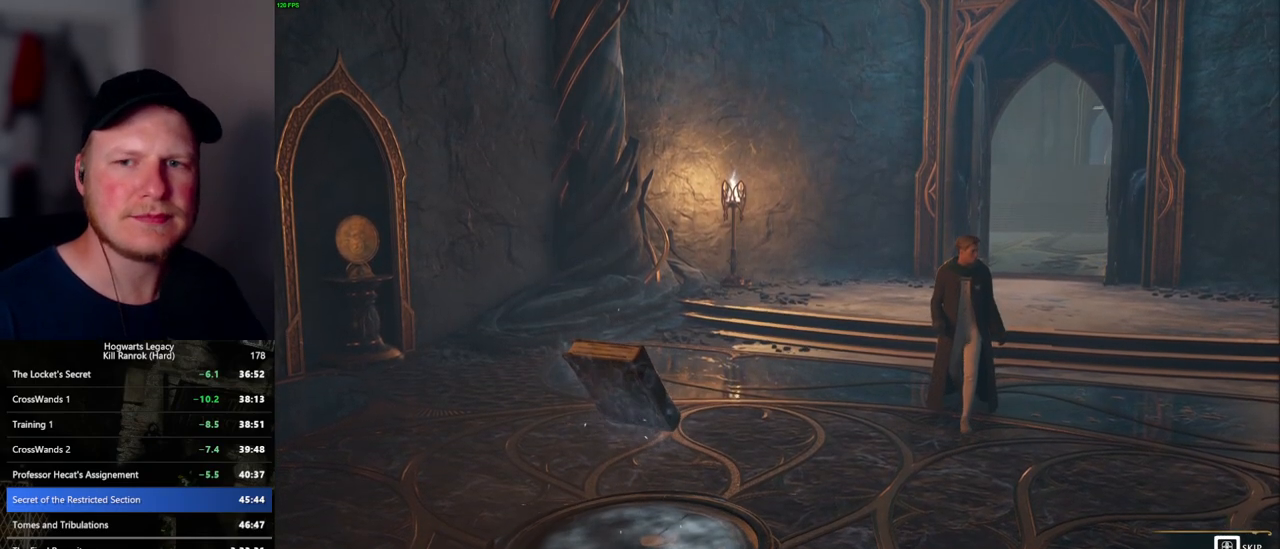
{"keys": ["q"], "mouse": [], "events": [[334, "q", "up"], [417, "q", "down"]]}
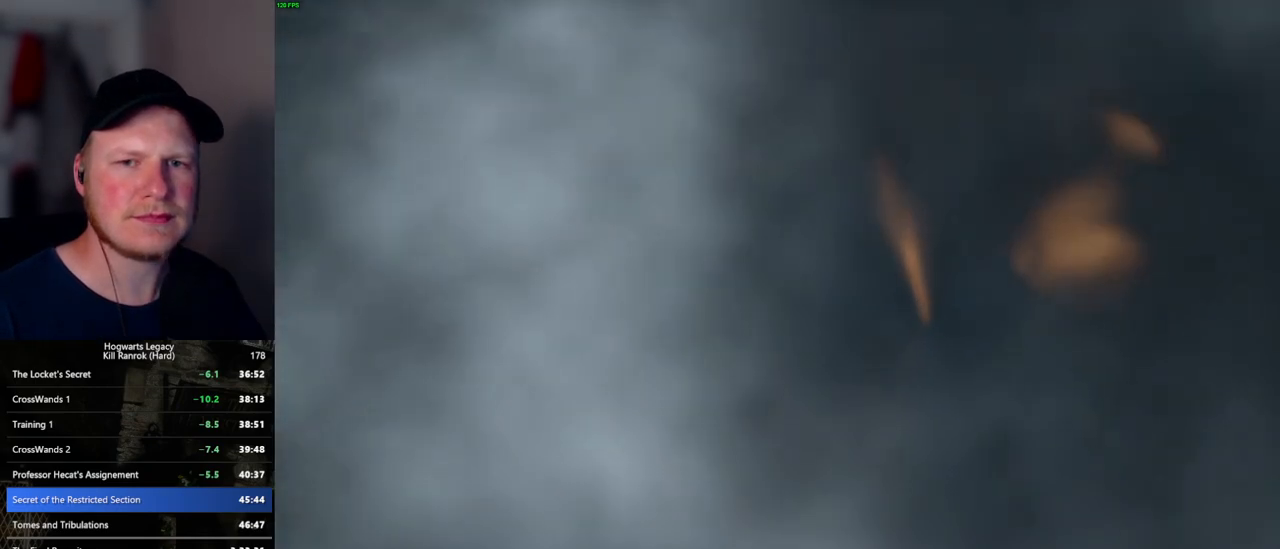
{"keys": [], "mouse": [], "events": [[334, "q", "up"]]}
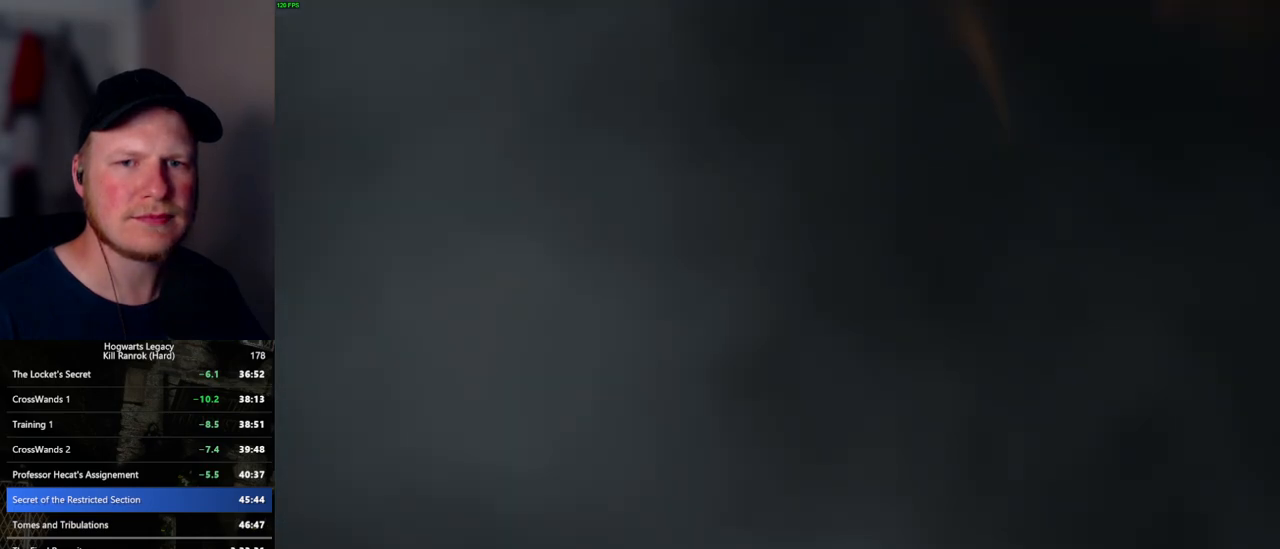
{"keys": [], "mouse": [], "events": []}
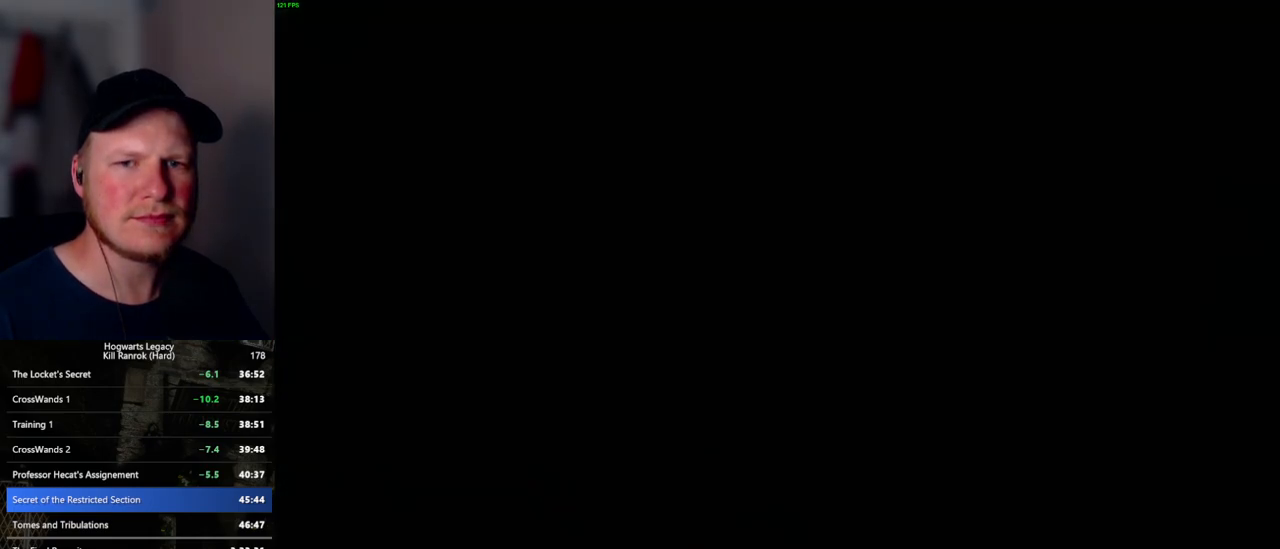
{"keys": ["q"], "mouse": [], "events": [[334, "q", "down"]]}
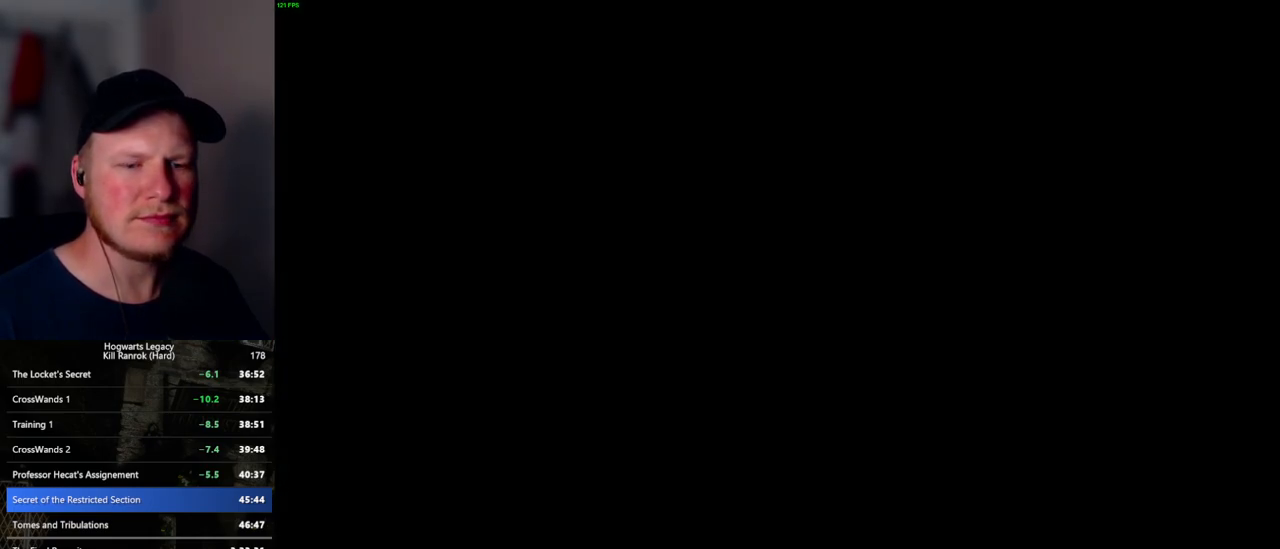
{"keys": [], "mouse": [], "events": [[100, "q", "up"], [300, "q", "down"], [484, "q", "up"]]}
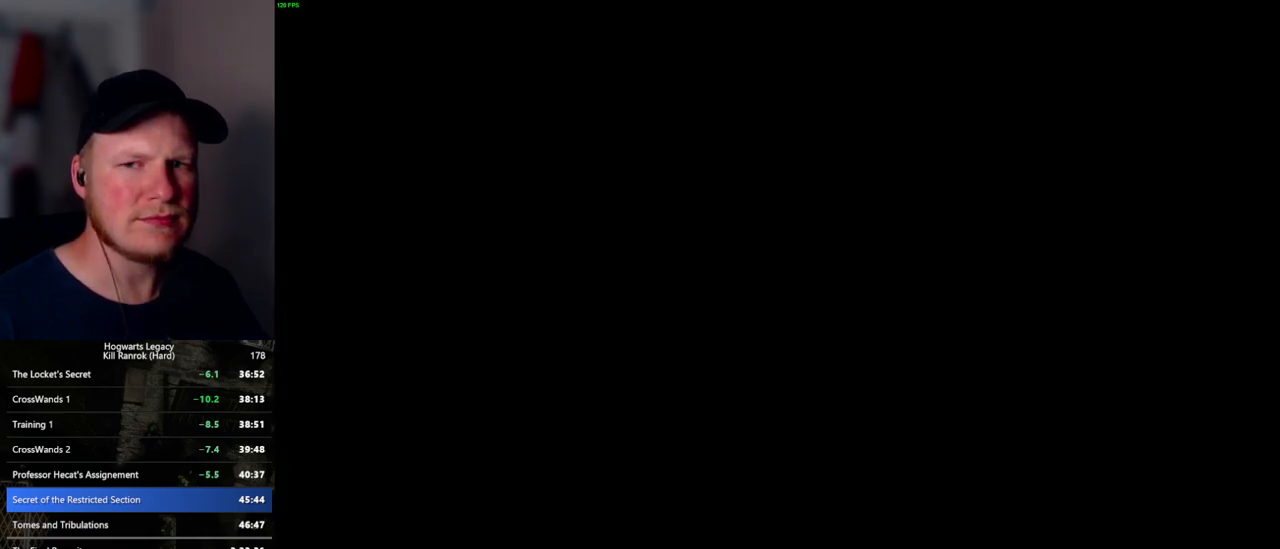
{"keys": [], "mouse": [], "events": [[217, "q", "down"], [434, "q", "up"]]}
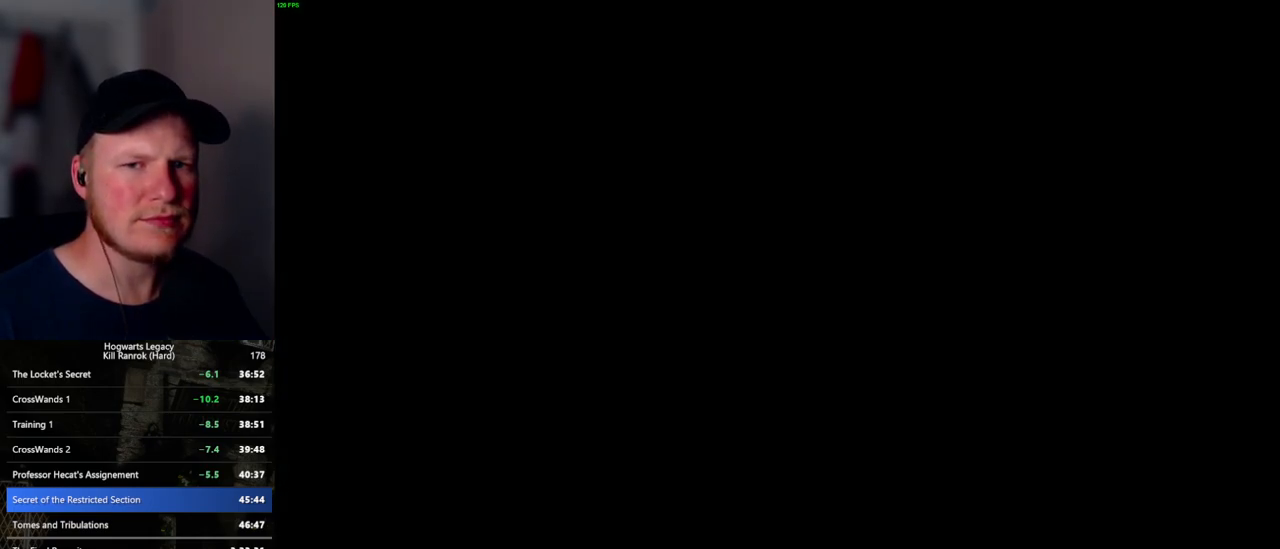
{"keys": [], "mouse": [], "events": [[217, "q", "down"], [384, "q", "up"]]}
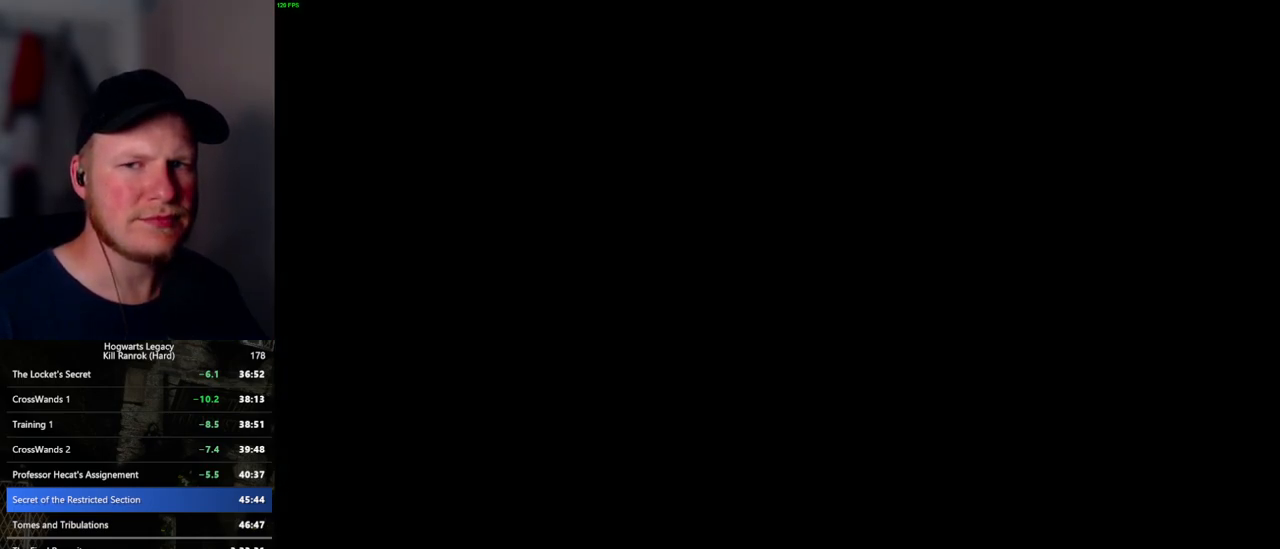
{"keys": ["q"], "mouse": [], "events": [[150, "q", "down"], [400, "q", "up"], [500, "q", "down"]]}
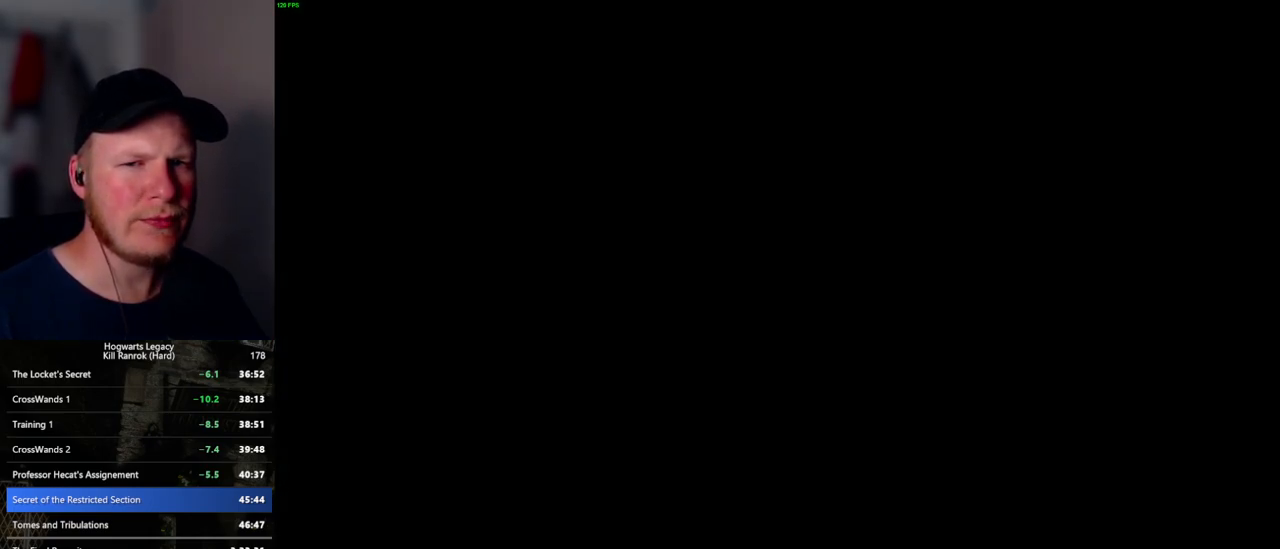
{"keys": ["q"], "mouse": [], "events": [[300, "q", "up"], [384, "q", "down"]]}
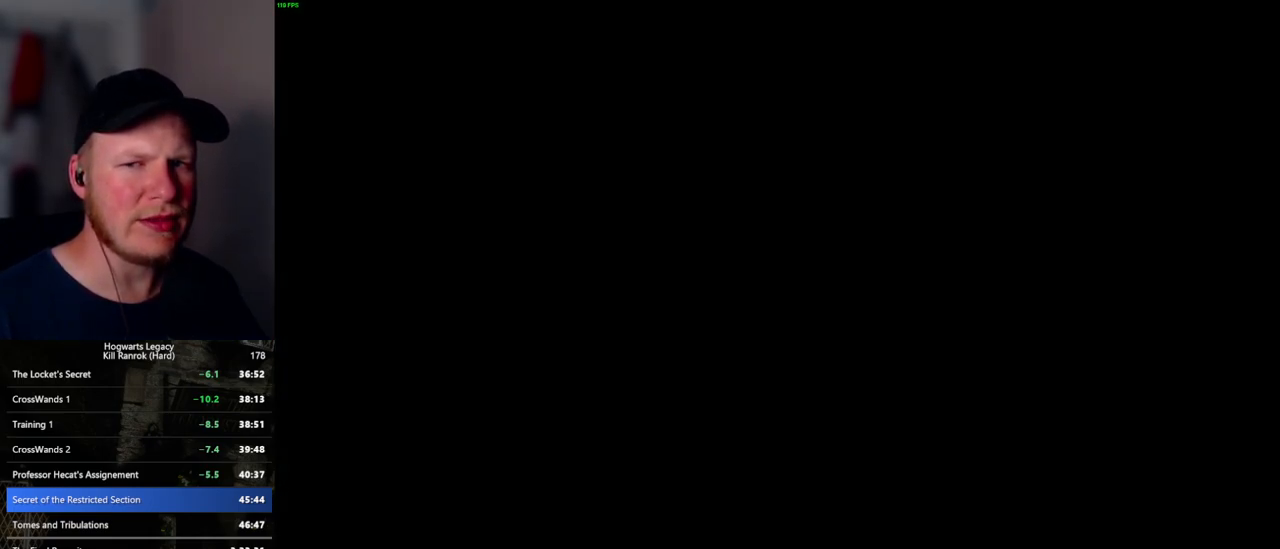
{"keys": ["q"], "mouse": [], "events": [[150, "q", "up"], [234, "q", "down"]]}
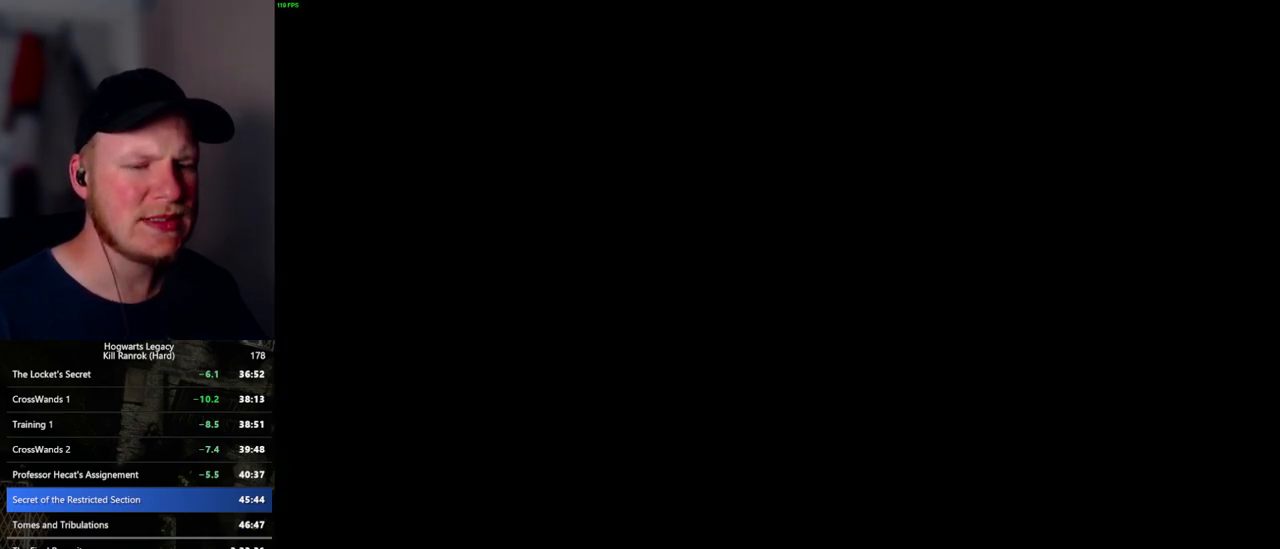
{"keys": ["q"], "mouse": [], "events": [[34, "q", "up"], [117, "q", "down"], [417, "q", "up"], [484, "q", "down"]]}
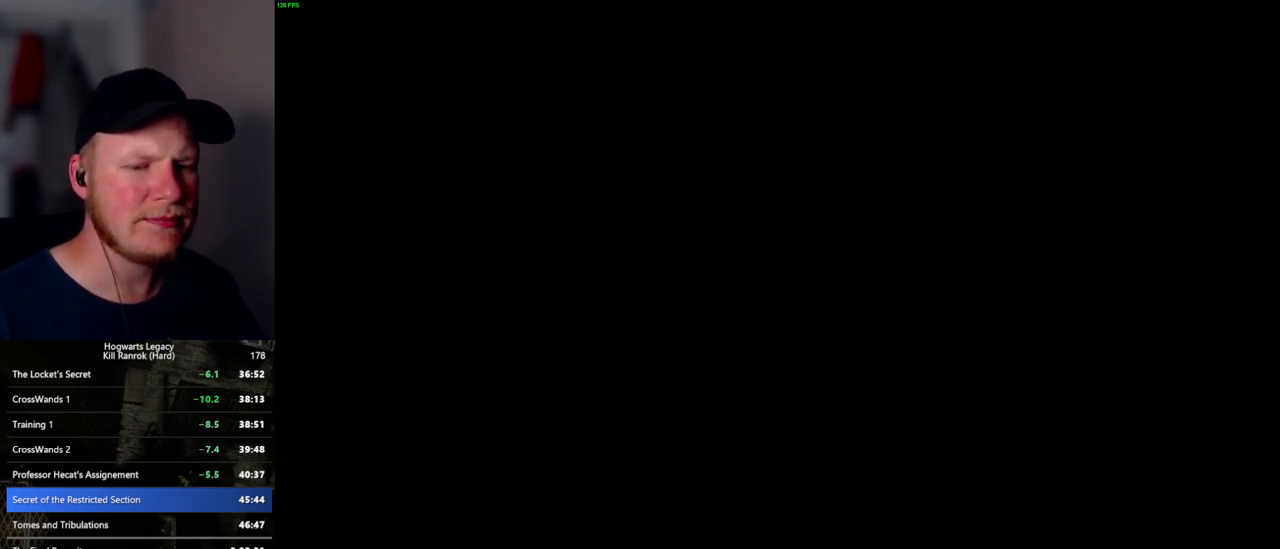
{"keys": ["q"], "mouse": [], "events": [[317, "q", "up"], [384, "q", "down"]]}
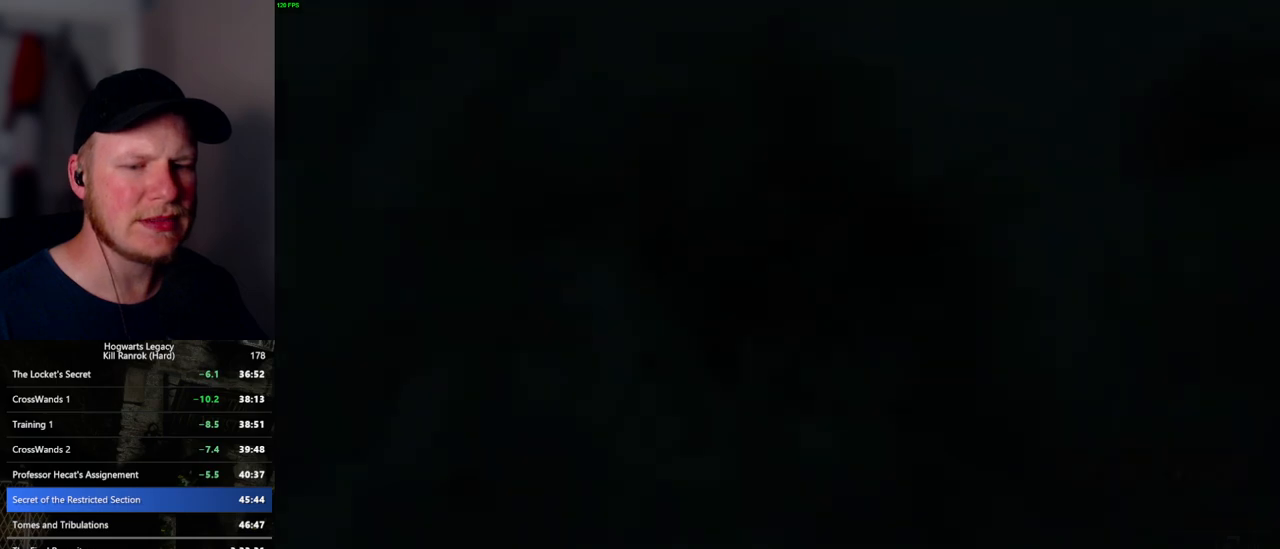
{"keys": ["q"], "mouse": [], "events": []}
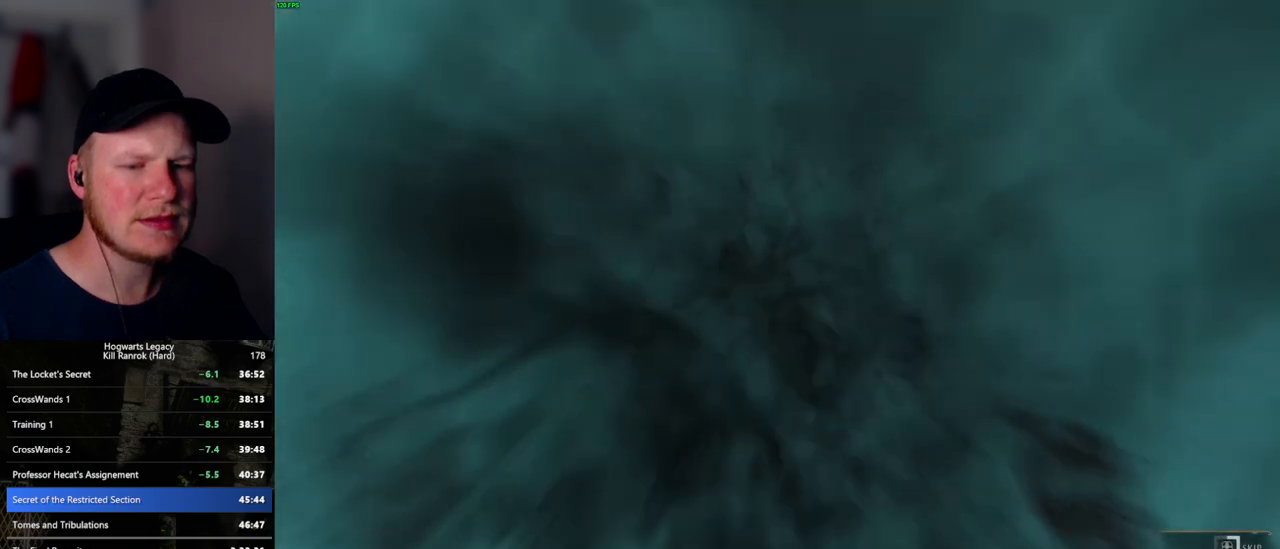
{"keys": ["q"], "mouse": [], "events": []}
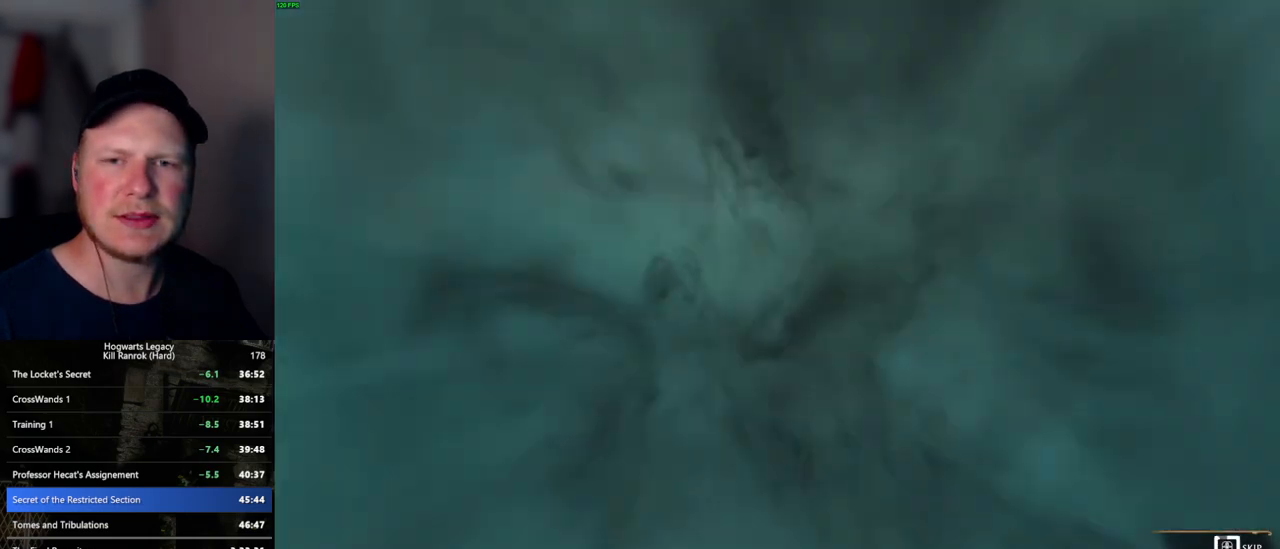
{"keys": ["q"], "mouse": [], "events": []}
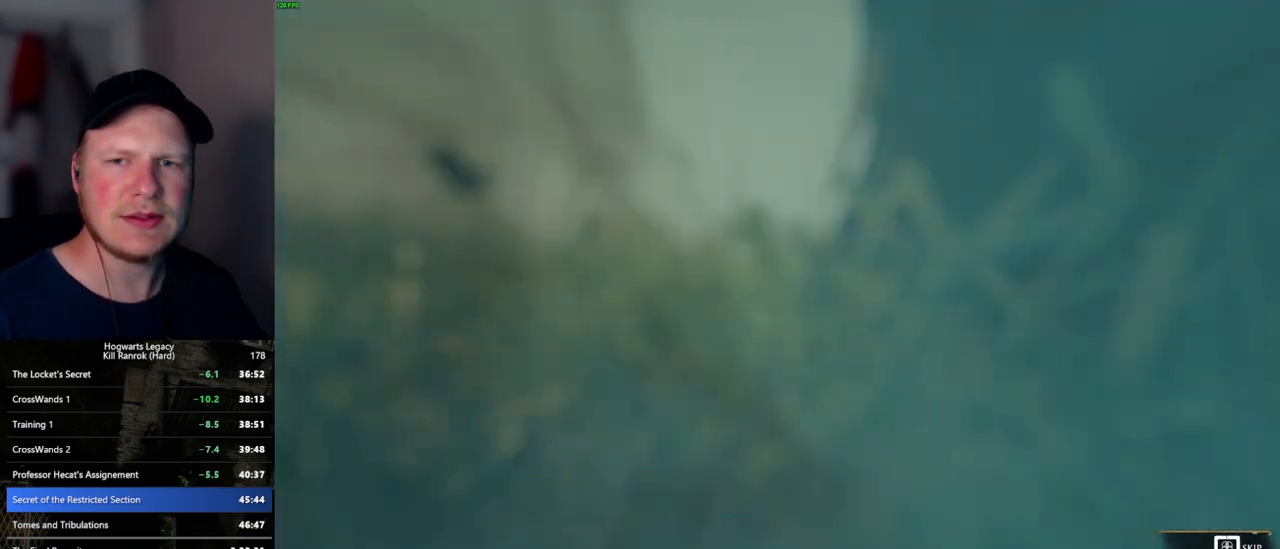
{"keys": ["q"], "mouse": [], "events": []}
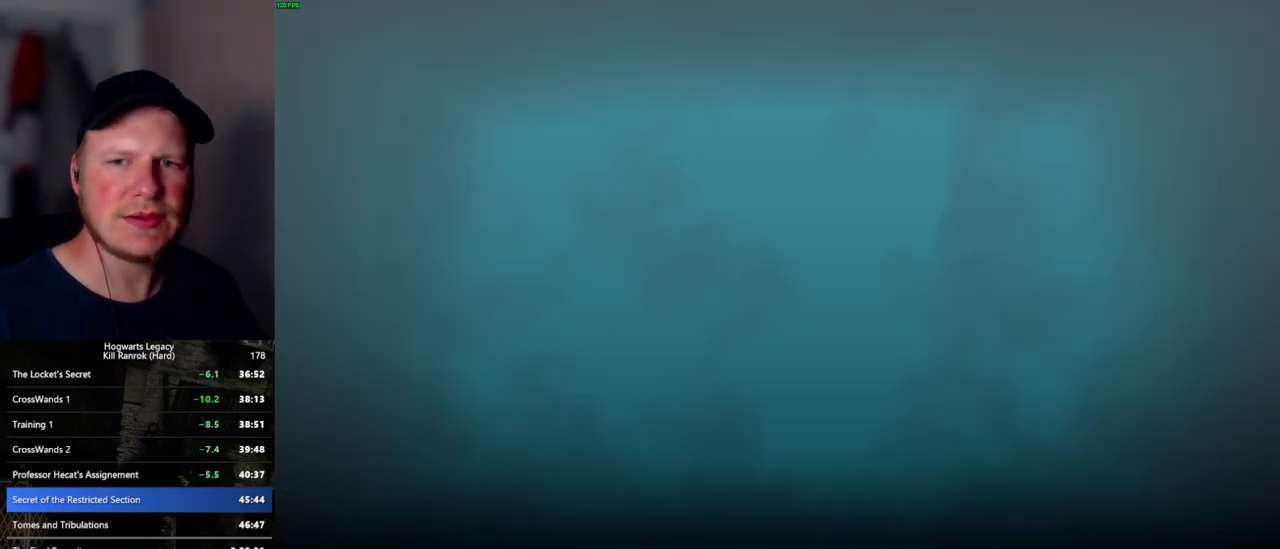
{"keys": ["q"], "mouse": [], "events": []}
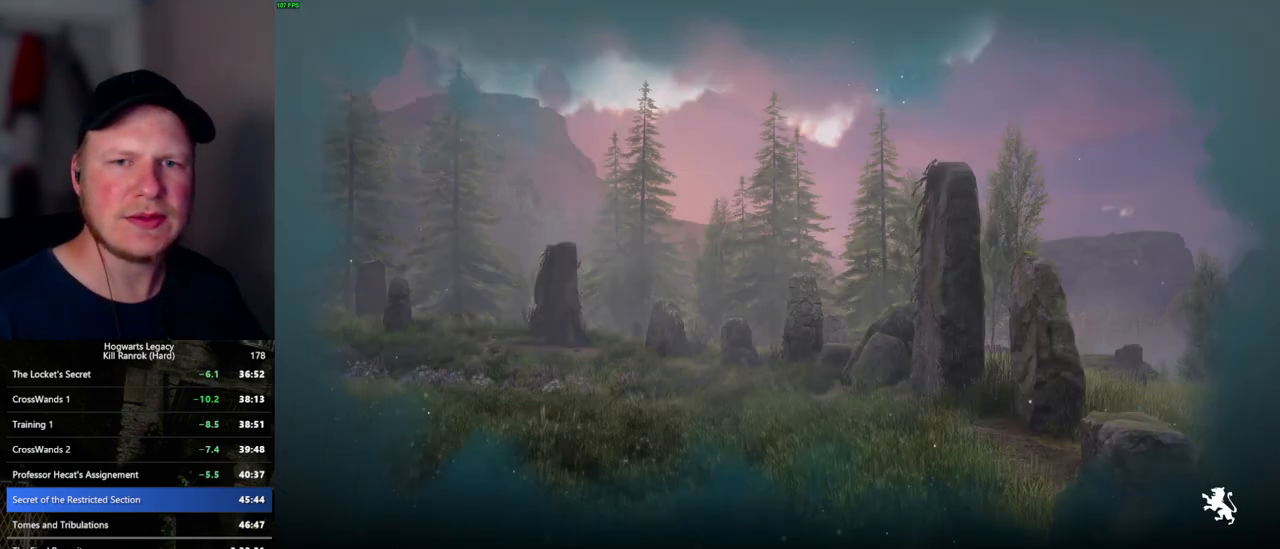
{"keys": [], "mouse": [], "events": [[217, "q", "up"]]}